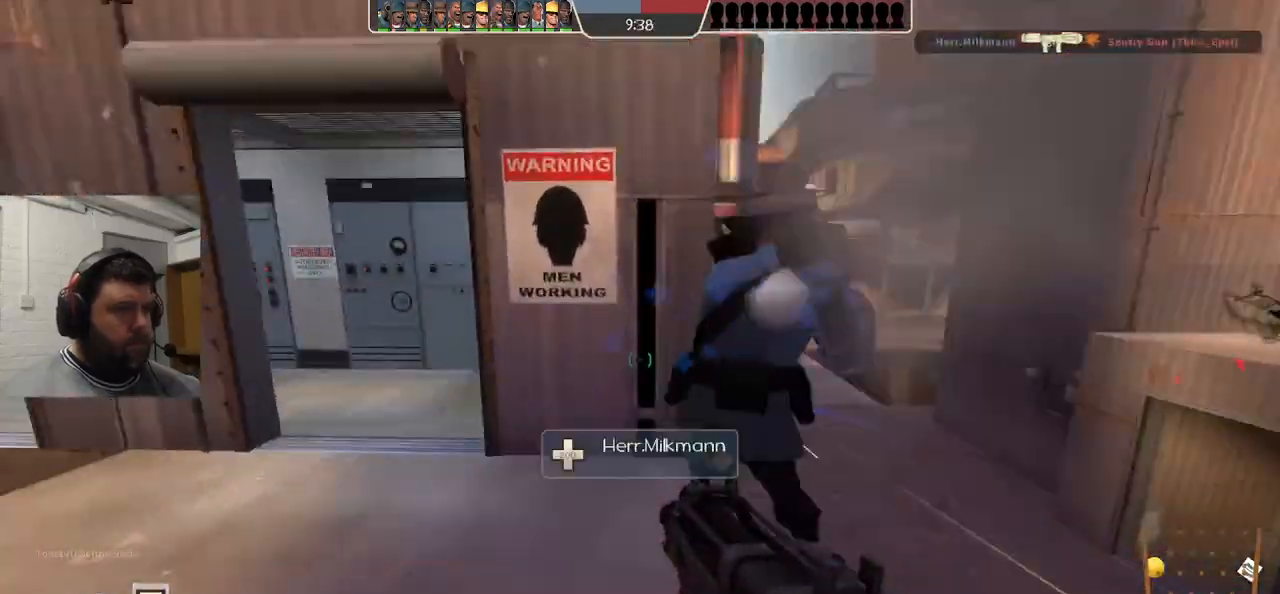
Gameplay with a controller (PlayStation layout); each line is a JSON object with the inputs held at the frame after it. "events" lists button and stick changes between this image and that frame as [ms after this image, input, new state], when the widget could be followed in between. Not read: L1.
{"buttons": ["R2"], "left_stick": "down", "right_stick": "center", "events": [[133, "left_stick", "down"], [167, "R2", "down"]]}
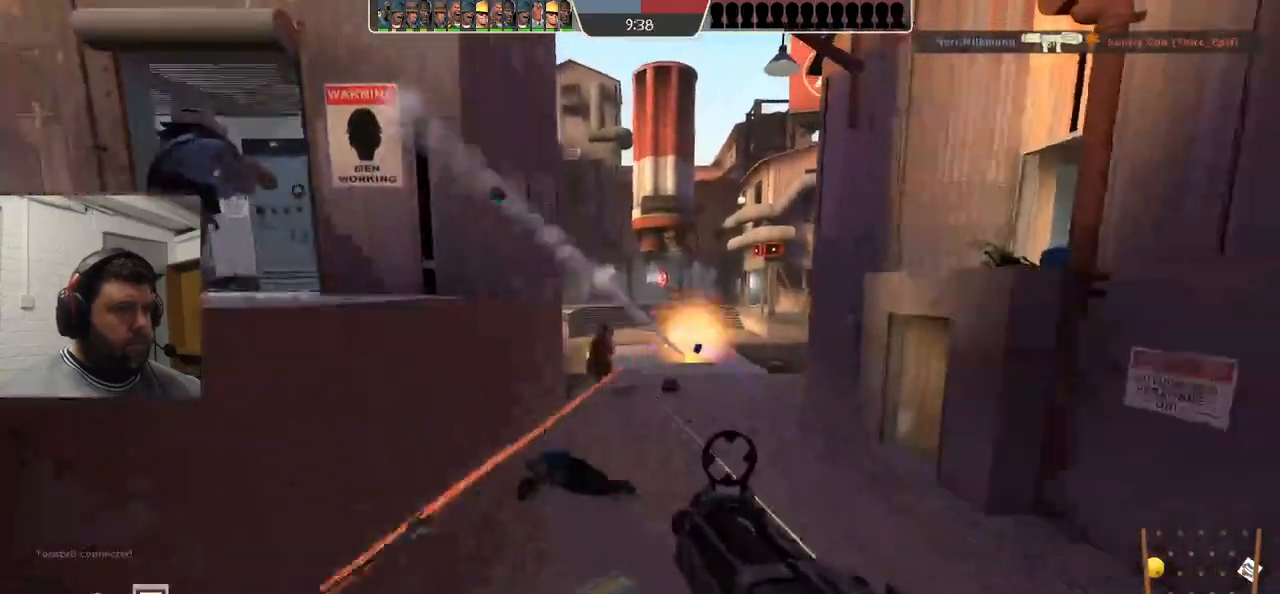
{"buttons": ["R2"], "left_stick": "left", "right_stick": "center", "events": [[150, "left_stick", "left"]]}
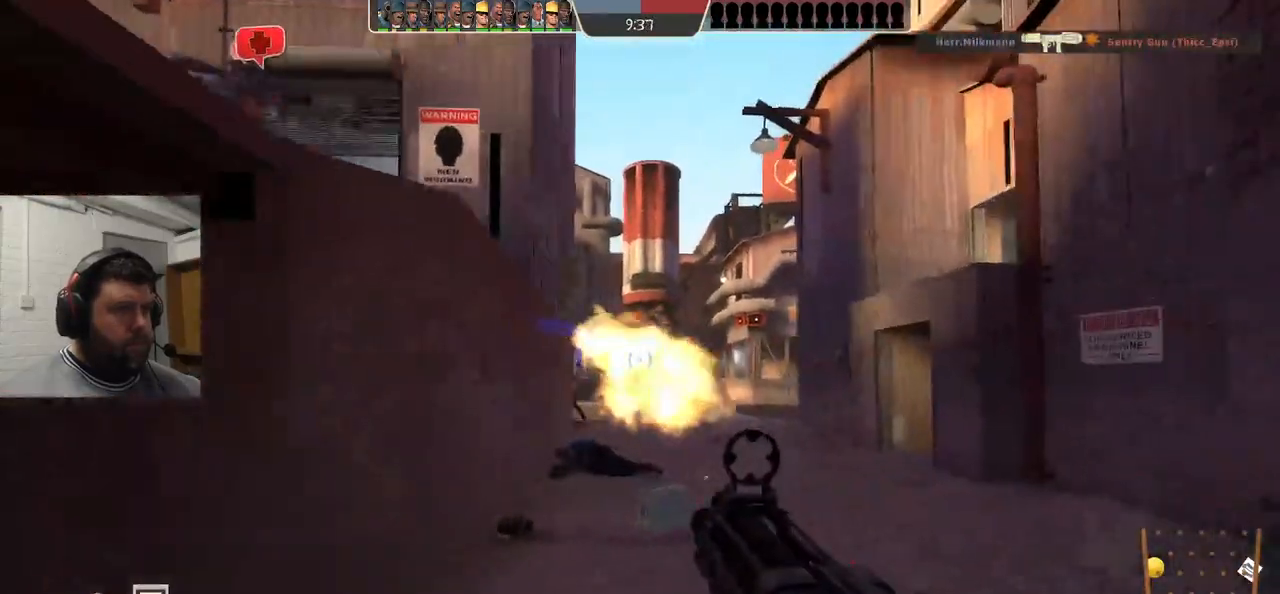
{"buttons": [], "left_stick": "left", "right_stick": "center", "events": [[450, "R2", "up"]]}
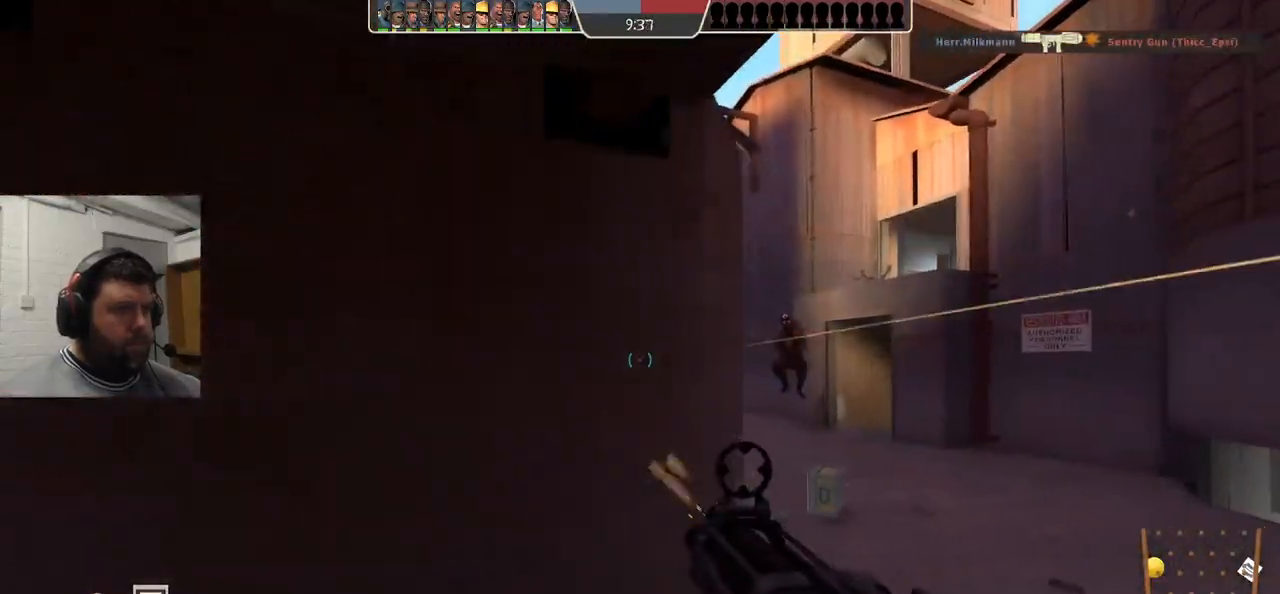
{"buttons": ["SQUARE"], "left_stick": "left", "right_stick": "center", "events": [[150, "SQUARE", "down"], [250, "SQUARE", "up"], [333, "SQUARE", "down"], [417, "SQUARE", "up"], [500, "SQUARE", "down"]]}
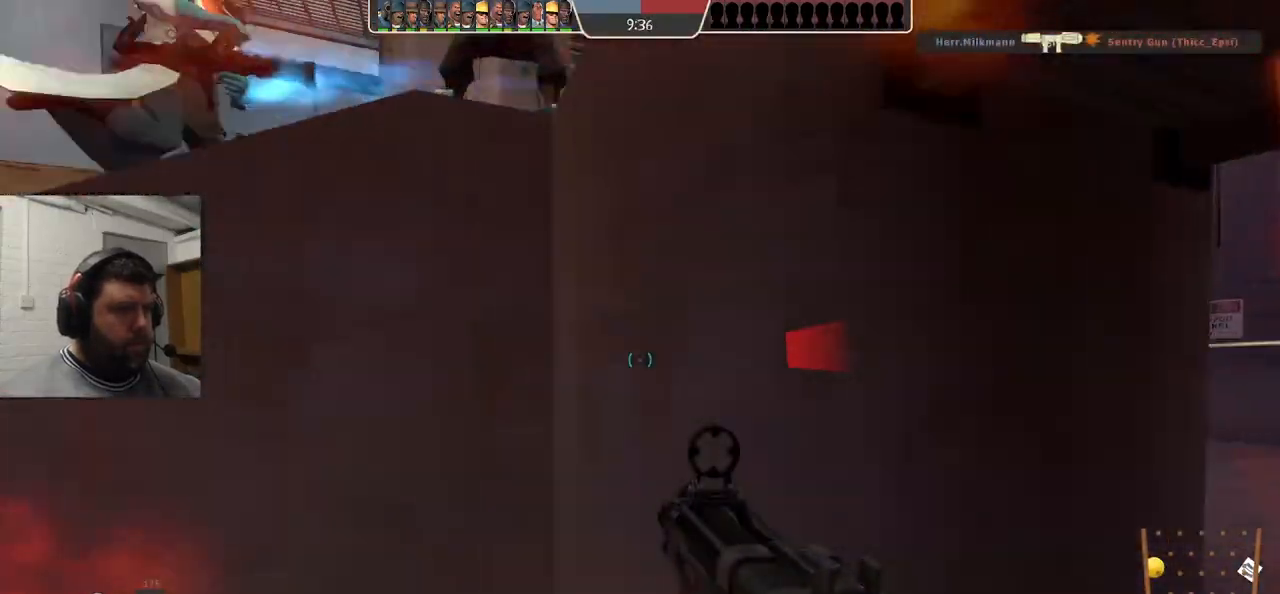
{"buttons": [], "left_stick": "up-left", "right_stick": "up-left", "events": [[100, "SQUARE", "up"], [317, "right_stick", "up-left"], [400, "left_stick", "up-left"]]}
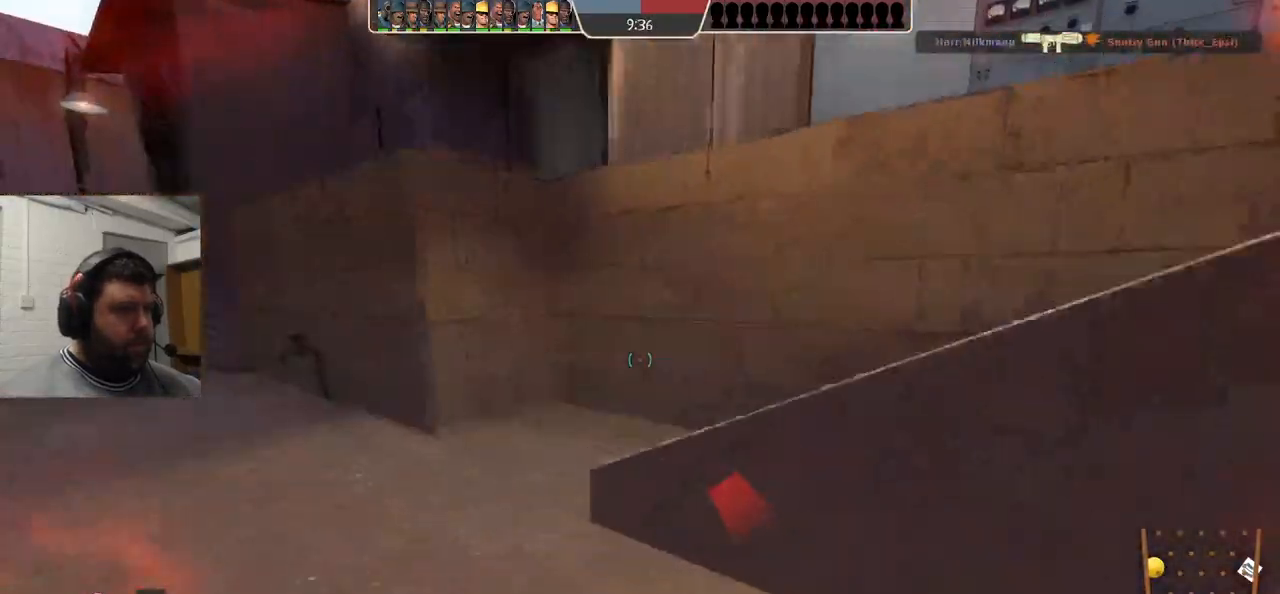
{"buttons": [], "left_stick": "up-left", "right_stick": "right", "events": [[383, "right_stick", "right"]]}
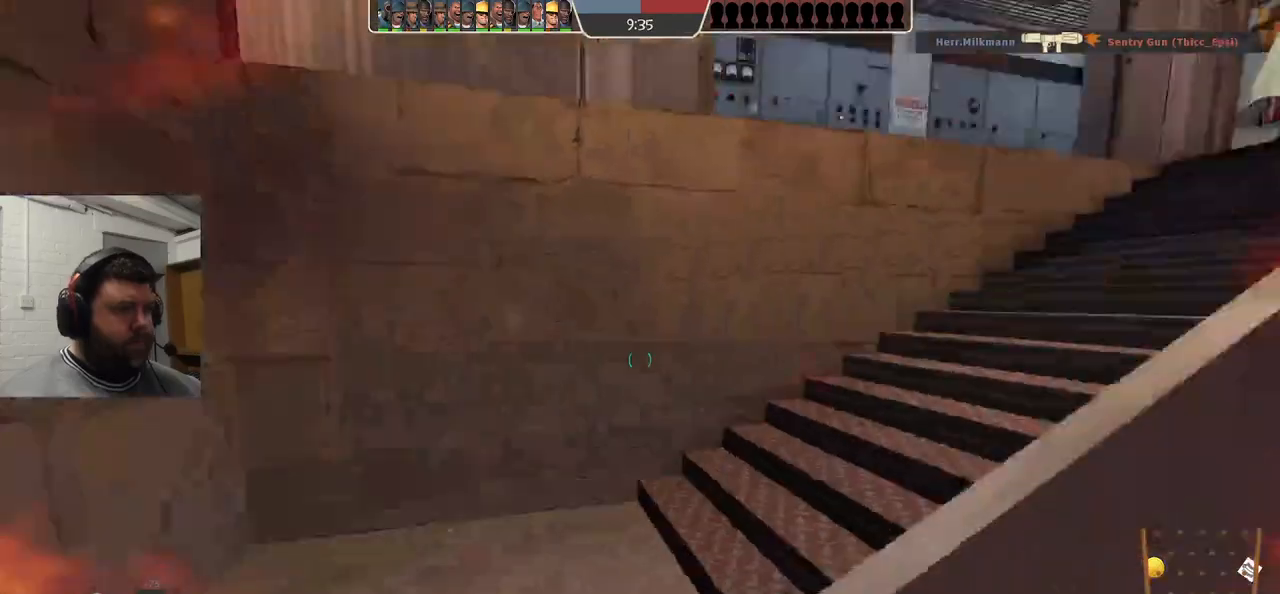
{"buttons": [], "left_stick": "up", "right_stick": "right", "events": [[417, "left_stick", "up"]]}
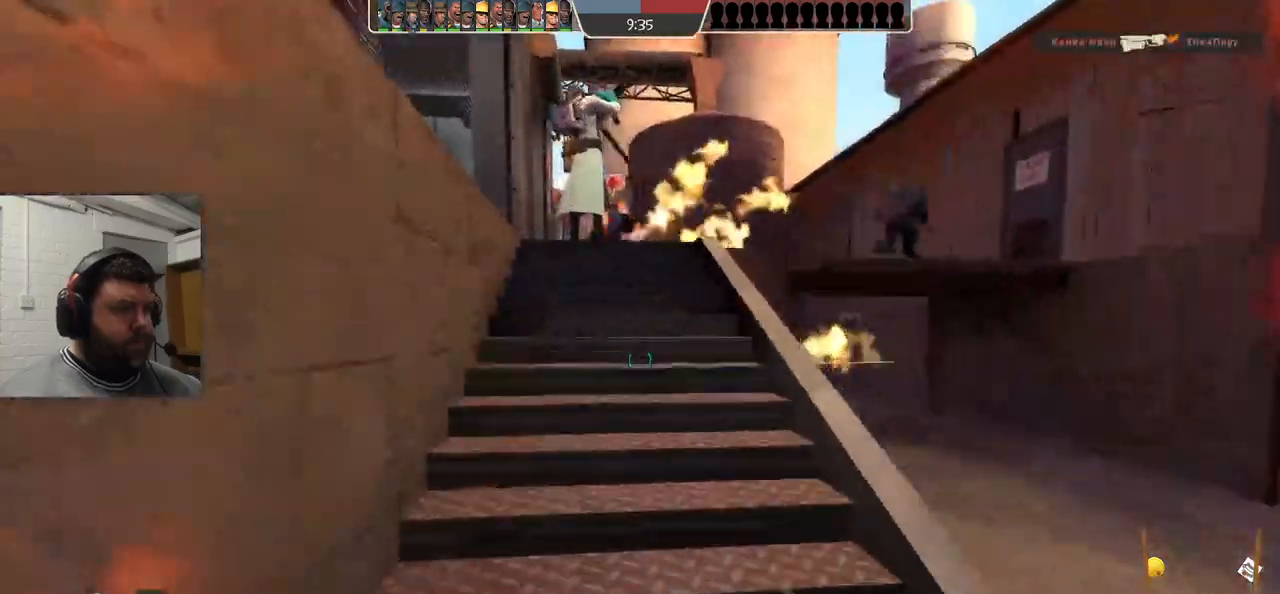
{"buttons": [], "left_stick": "up", "right_stick": "center", "events": [[500, "right_stick", "center"]]}
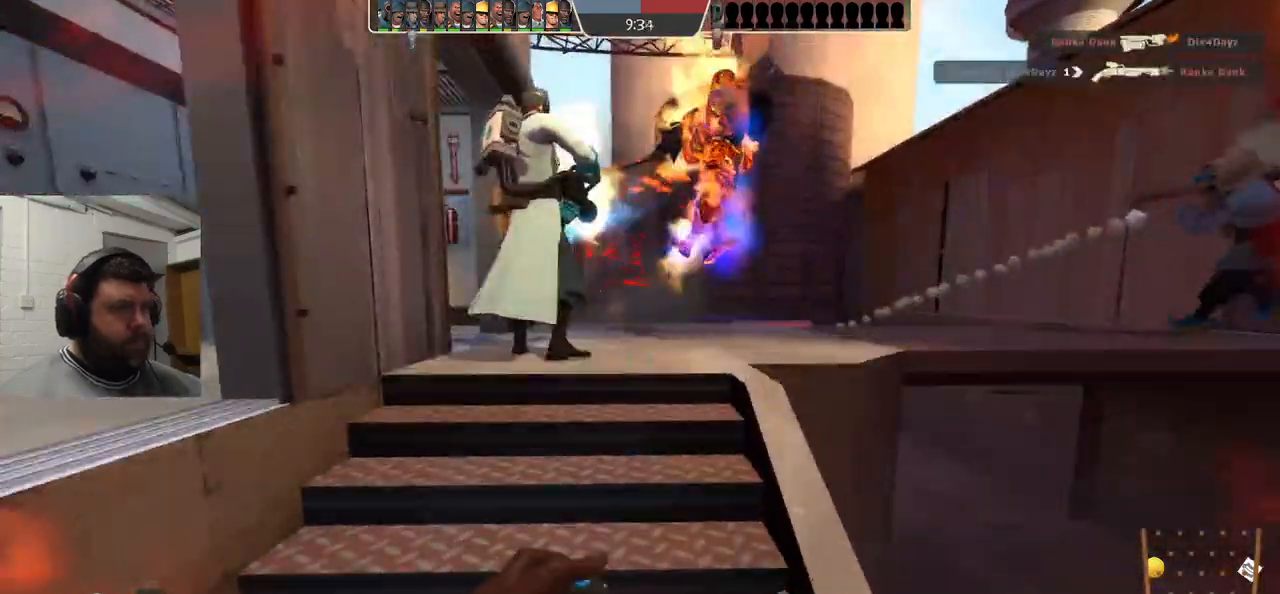
{"buttons": [], "left_stick": "up-right", "right_stick": "center", "events": [[433, "left_stick", "up-right"]]}
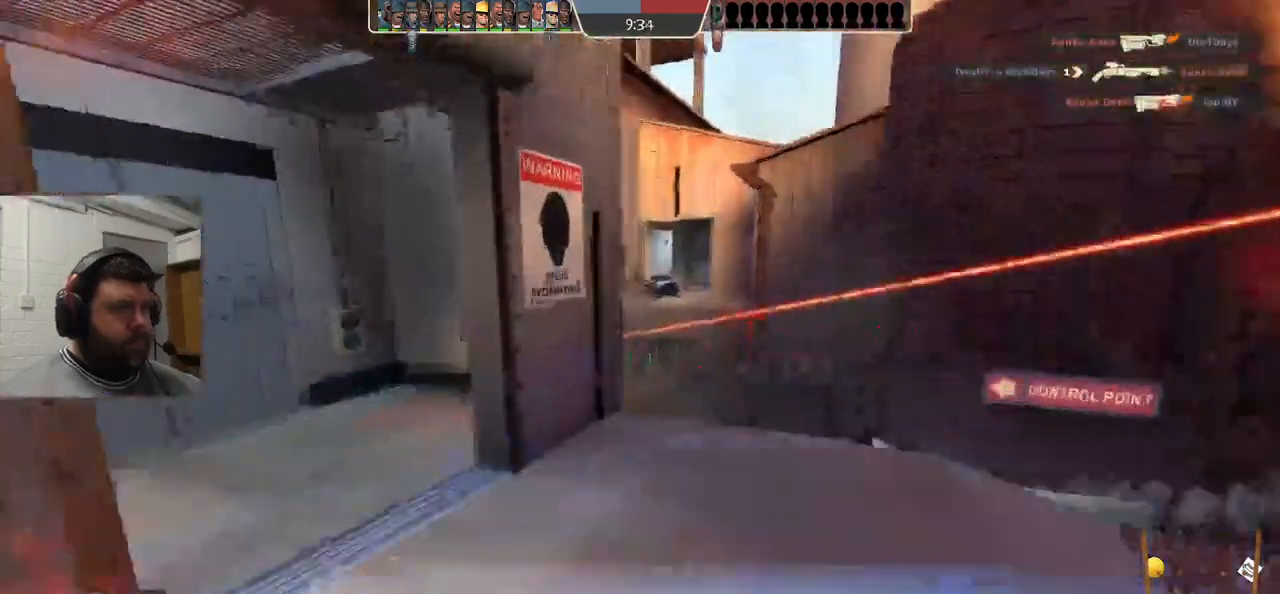
{"buttons": [], "left_stick": "right", "right_stick": "center", "events": [[433, "left_stick", "right"]]}
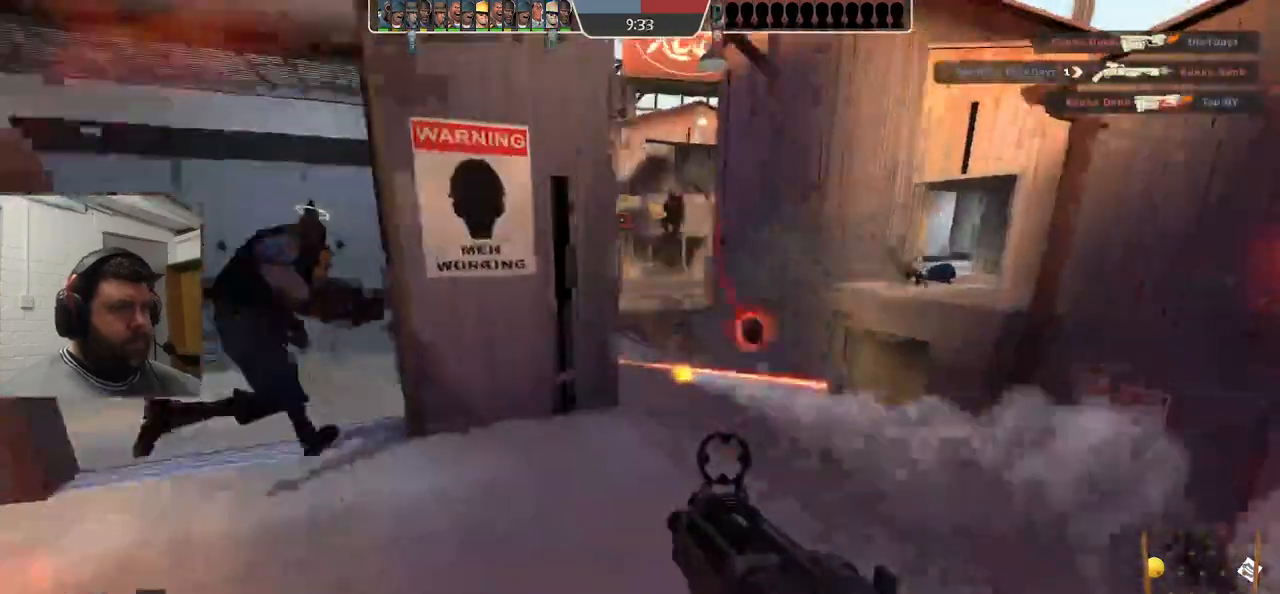
{"buttons": [], "left_stick": "up-left", "right_stick": "center", "events": [[17, "left_stick", "down-right"], [50, "R2", "down"], [100, "left_stick", "down-left"], [150, "left_stick", "left"], [267, "R2", "up"], [500, "left_stick", "up-left"]]}
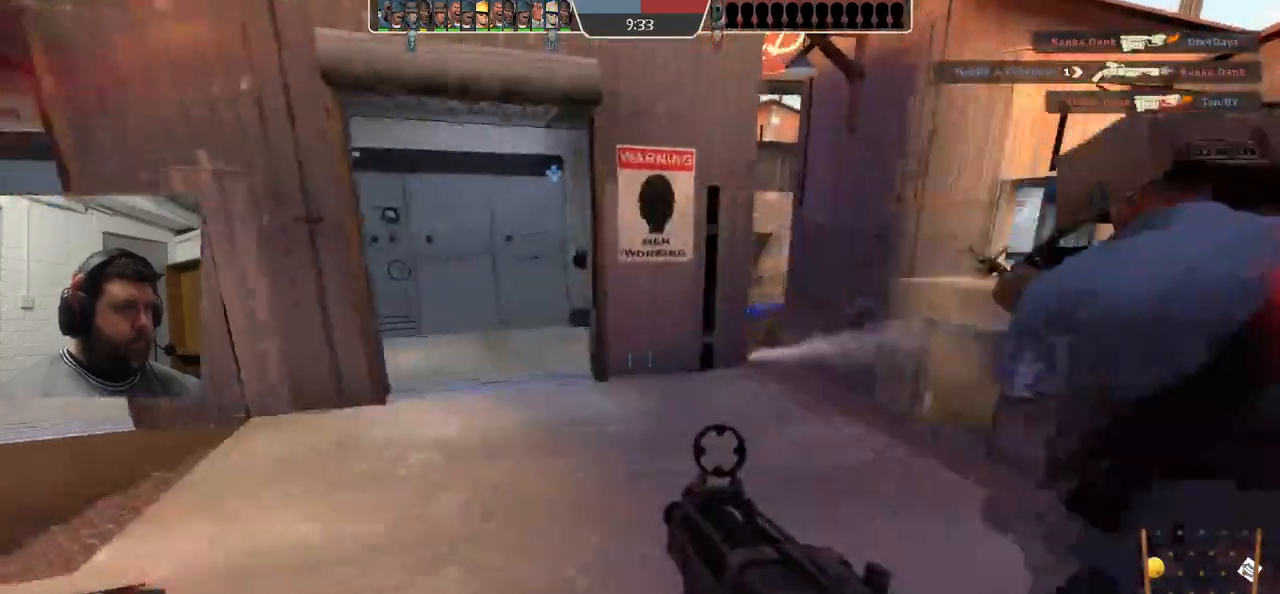
{"buttons": [], "left_stick": "up", "right_stick": "center", "events": [[50, "SQUARE", "down"], [100, "left_stick", "up"], [133, "SQUARE", "up"], [217, "SQUARE", "down"], [317, "SQUARE", "up"]]}
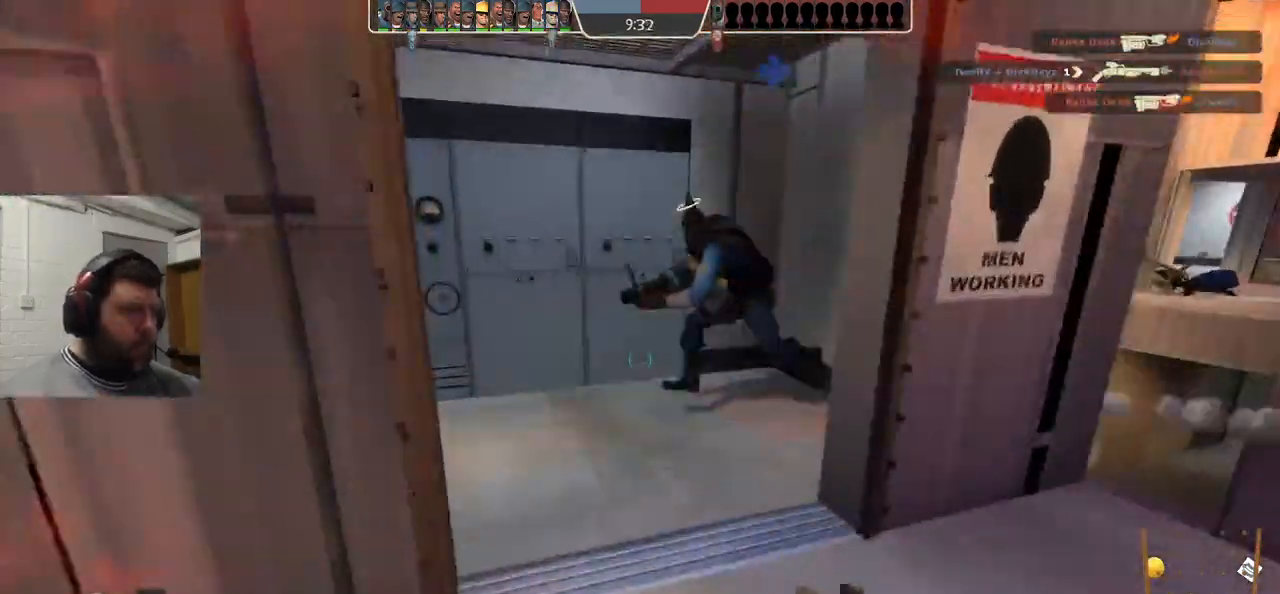
{"buttons": [], "left_stick": "center", "right_stick": "right", "events": [[333, "right_stick", "right"], [400, "left_stick", "center"]]}
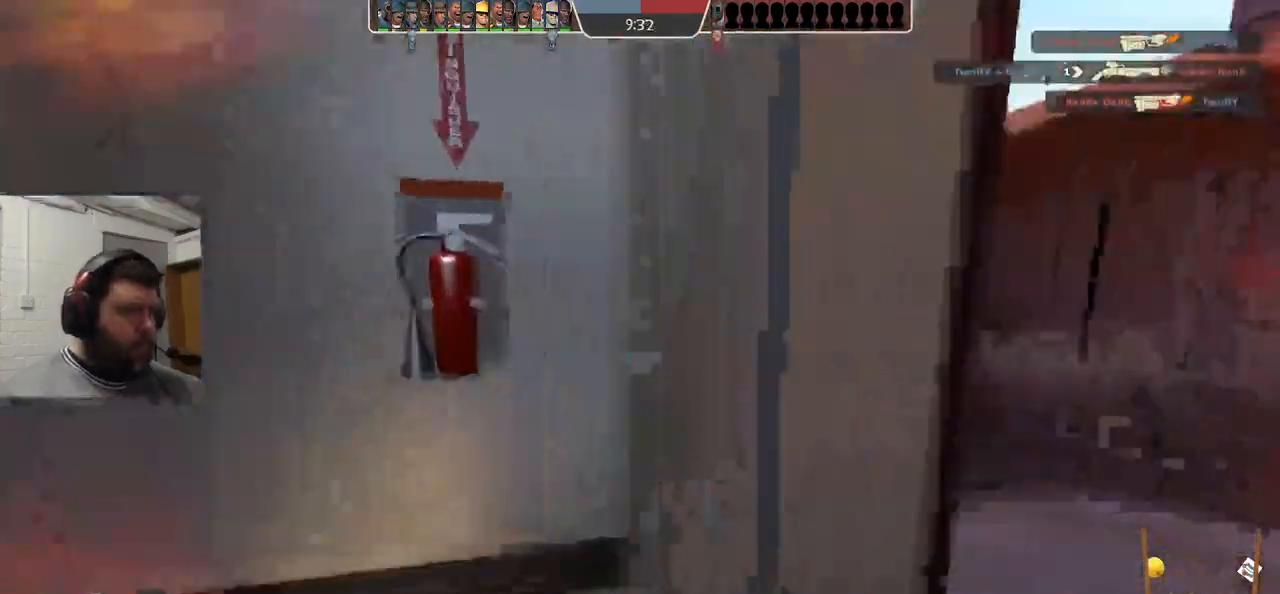
{"buttons": [], "left_stick": "up-right", "right_stick": "center", "events": [[200, "right_stick", "center"], [400, "left_stick", "right"], [450, "left_stick", "up-right"]]}
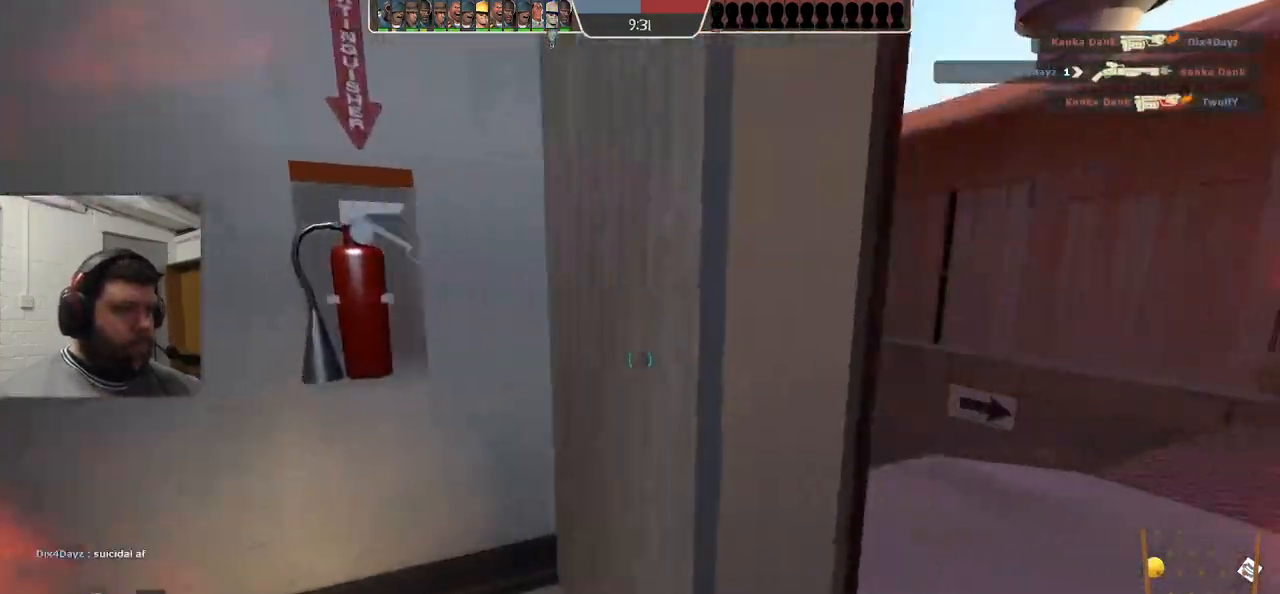
{"buttons": [], "left_stick": "right", "right_stick": "left", "events": [[233, "left_stick", "right"], [300, "right_stick", "left"]]}
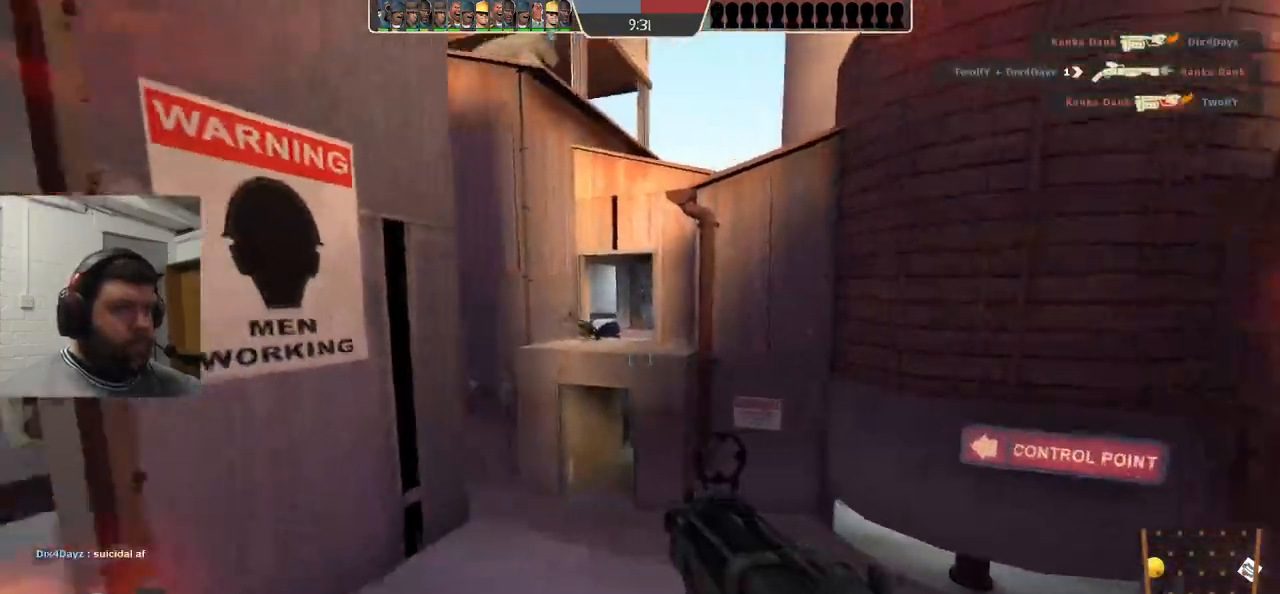
{"buttons": [], "left_stick": "down-right", "right_stick": "center", "events": [[433, "right_stick", "center"], [500, "left_stick", "down-right"]]}
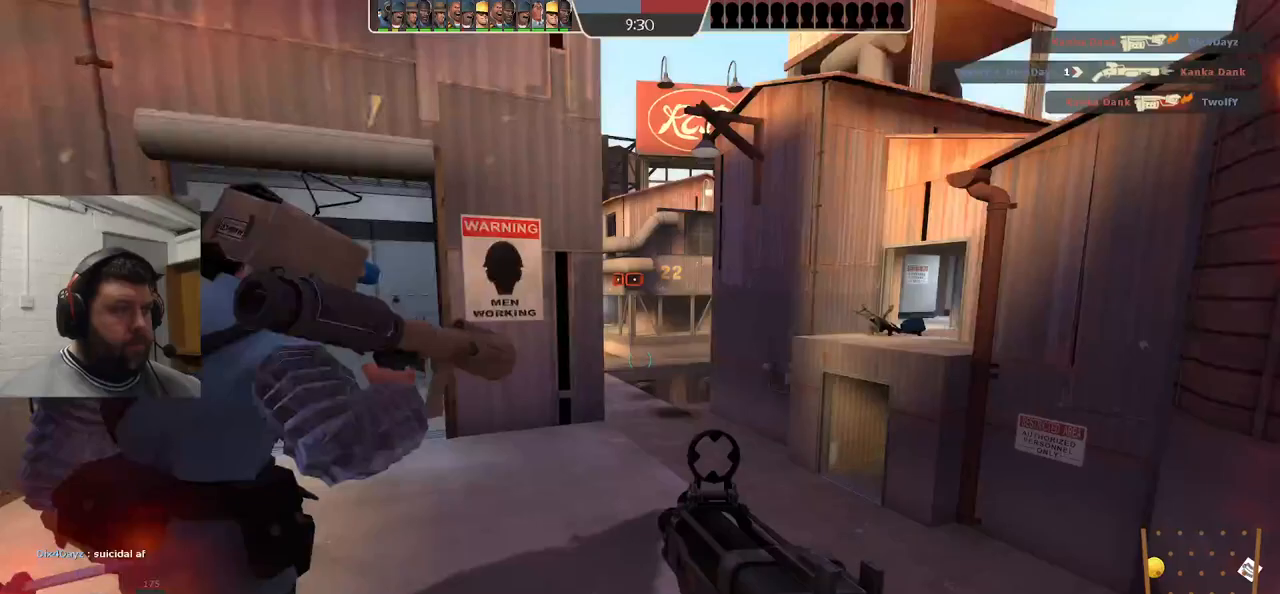
{"buttons": ["R2"], "left_stick": "up", "right_stick": "center", "events": [[83, "R2", "down"], [317, "left_stick", "down"], [417, "left_stick", "center"], [500, "left_stick", "up"]]}
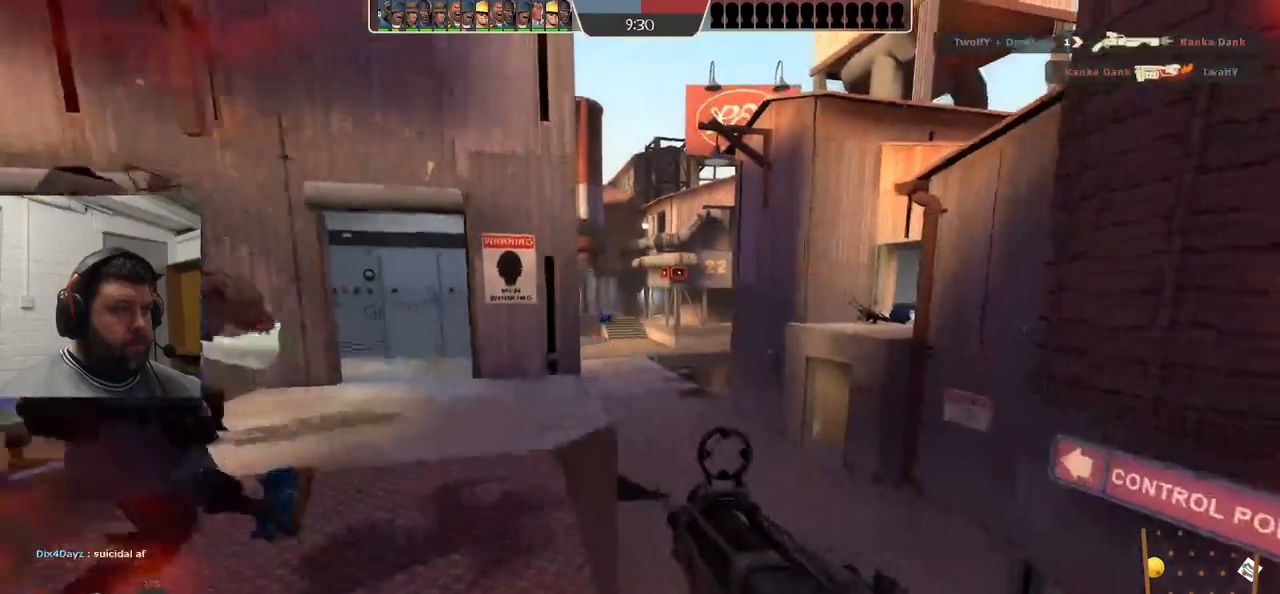
{"buttons": ["R2"], "left_stick": "center", "right_stick": "center", "events": [[250, "left_stick", "down"], [500, "left_stick", "center"]]}
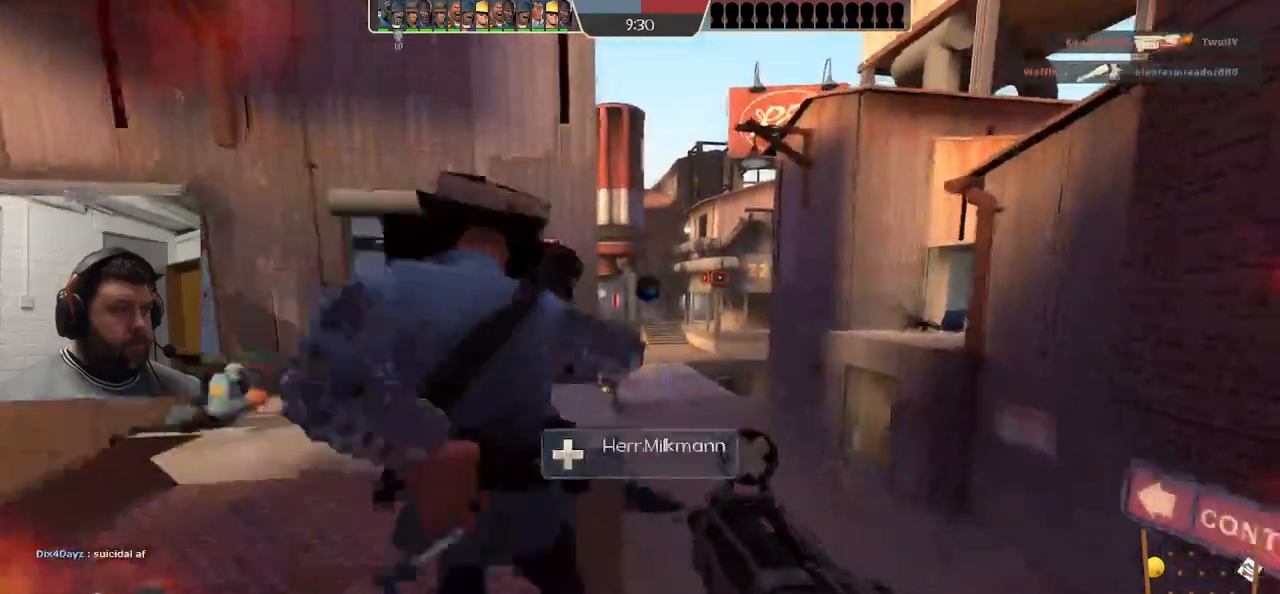
{"buttons": [], "left_stick": "up-left", "right_stick": "center"}
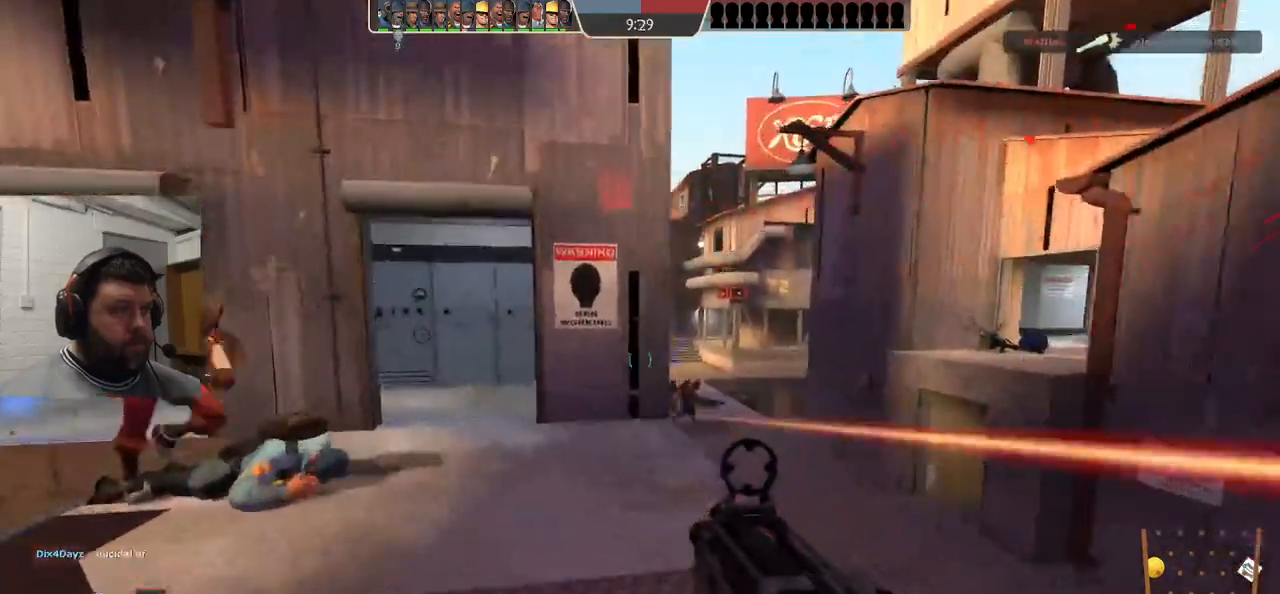
{"buttons": [], "left_stick": "up-left", "right_stick": "center", "events": [[67, "left_stick", "center"], [217, "left_stick", "up-left"]]}
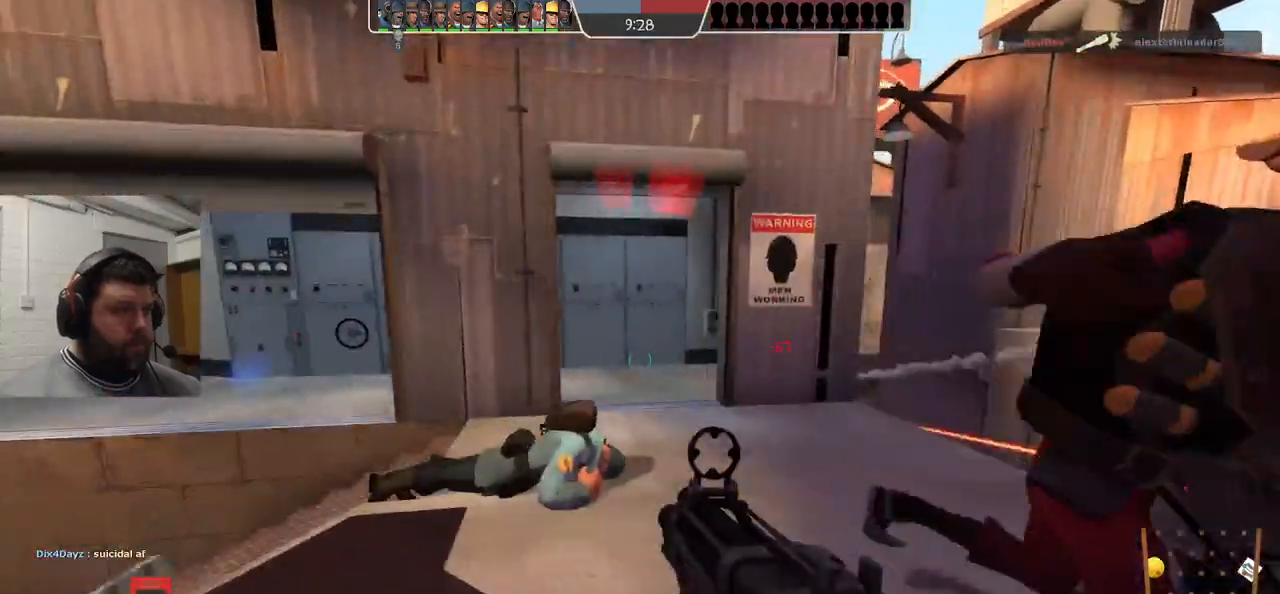
{"buttons": [], "left_stick": "up-left", "right_stick": "center", "events": [[150, "SQUARE", "down"], [233, "SQUARE", "up"], [300, "SQUARE", "down"], [400, "SQUARE", "up"]]}
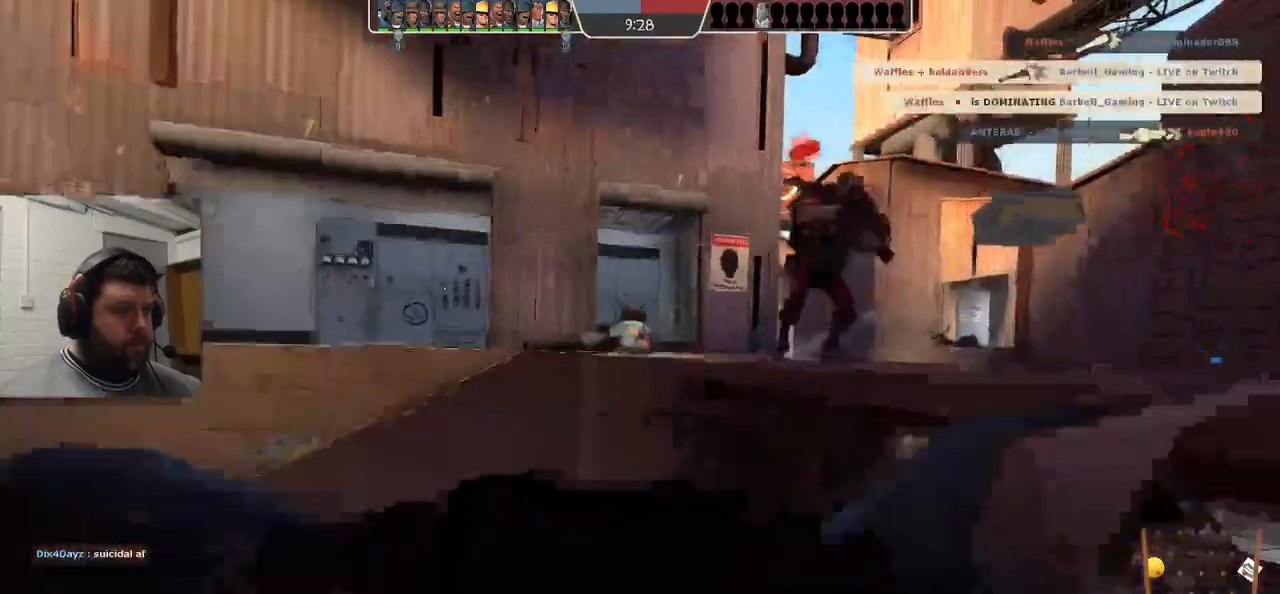
{"buttons": [], "left_stick": "center", "right_stick": "center", "events": [[33, "left_stick", "center"]]}
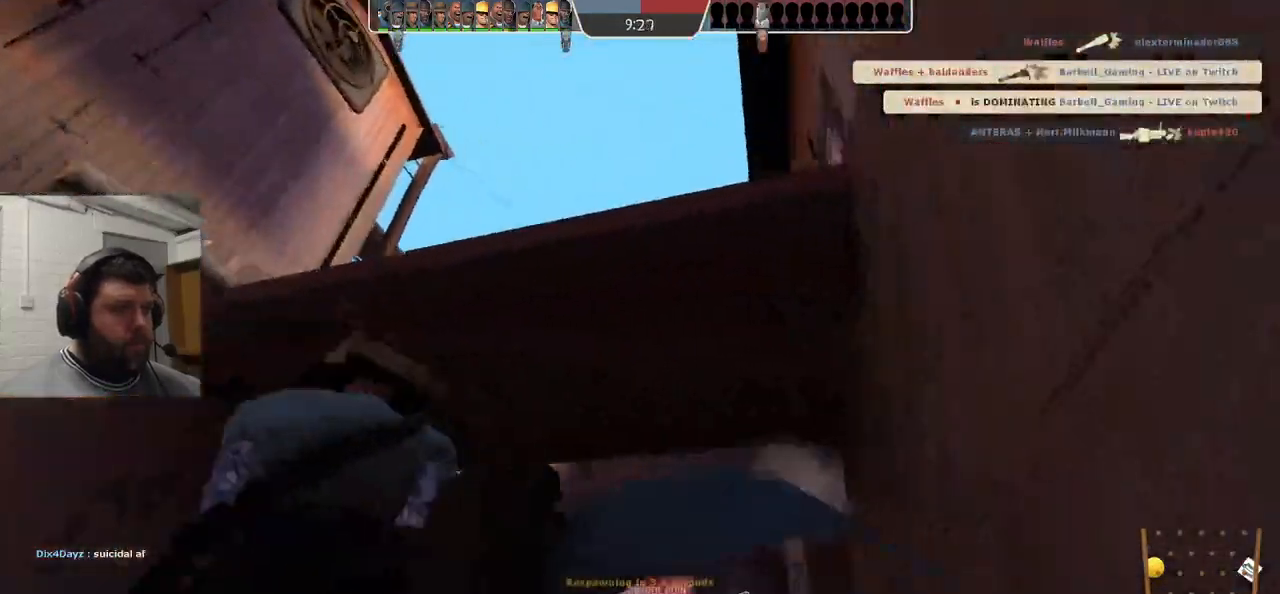
{"buttons": [], "left_stick": "center", "right_stick": "center", "events": []}
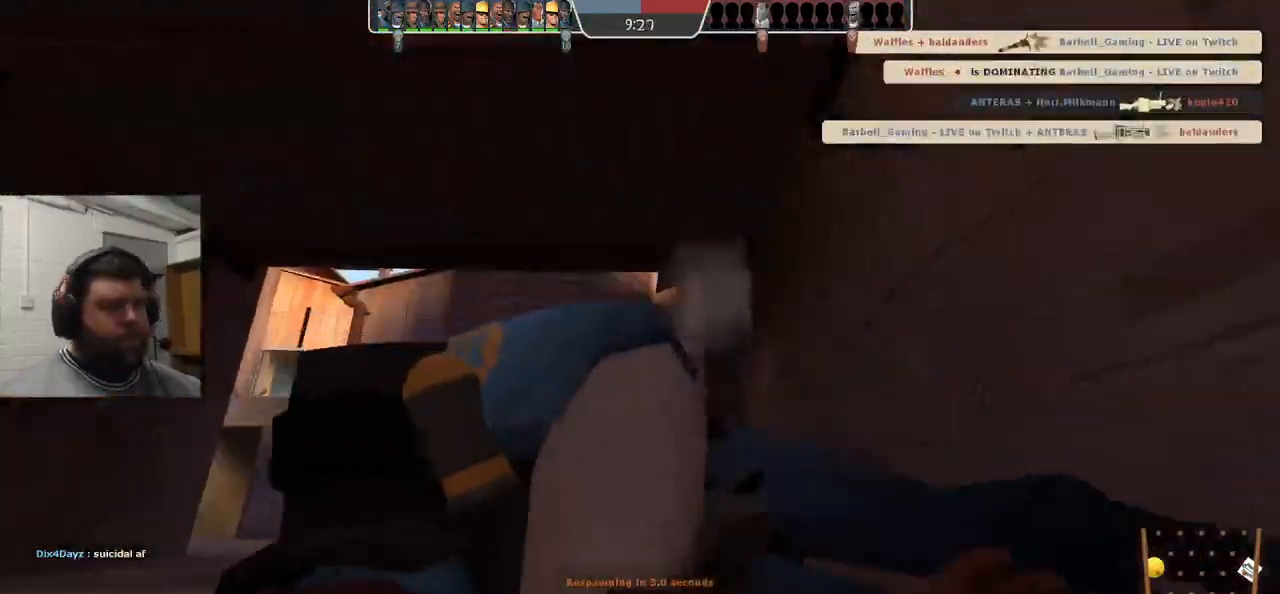
{"buttons": [], "left_stick": "center", "right_stick": "center", "events": []}
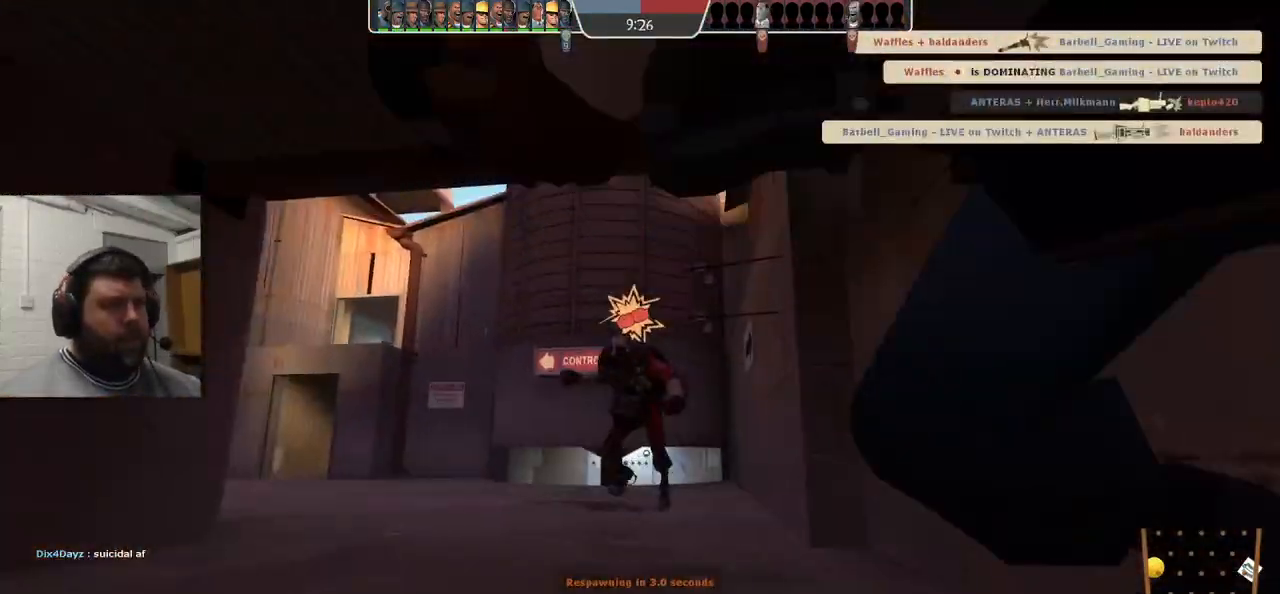
{"buttons": [], "left_stick": "center", "right_stick": "center", "events": []}
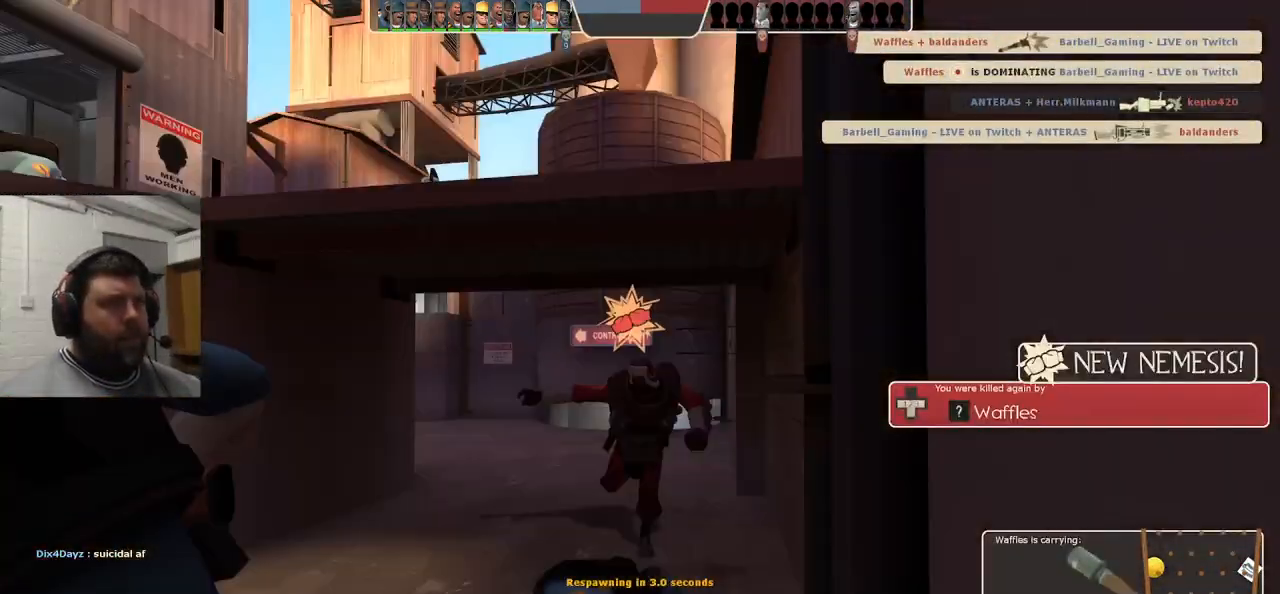
{"buttons": [], "left_stick": "center", "right_stick": "center", "events": []}
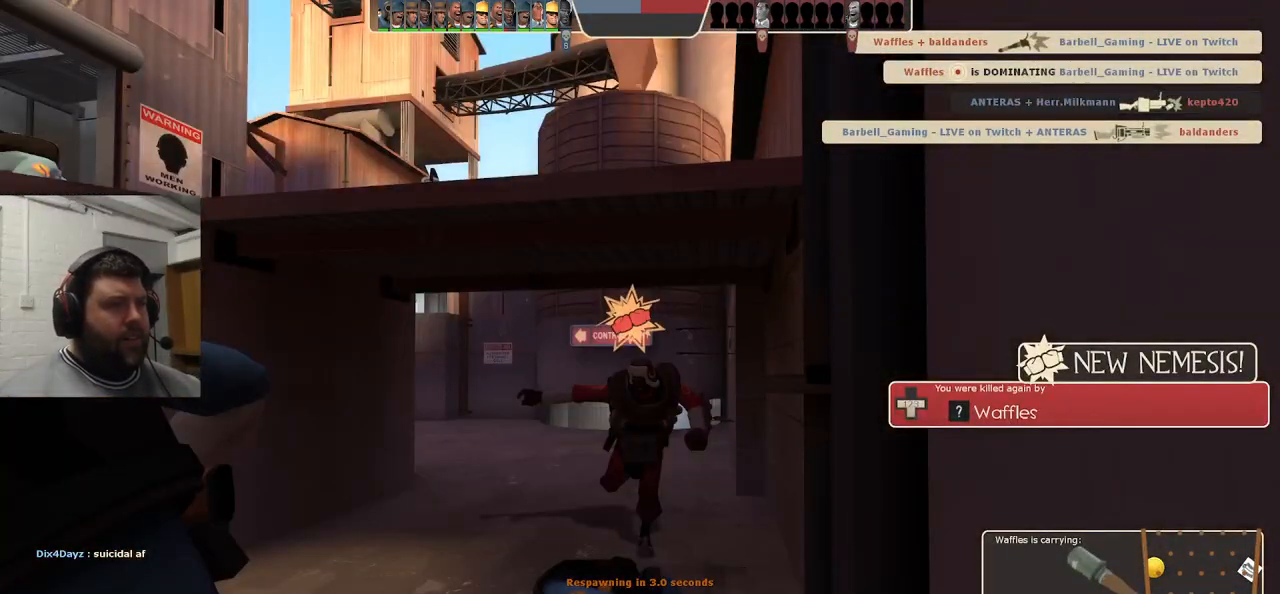
{"buttons": [], "left_stick": "up", "right_stick": "center", "events": [[417, "left_stick", "up"]]}
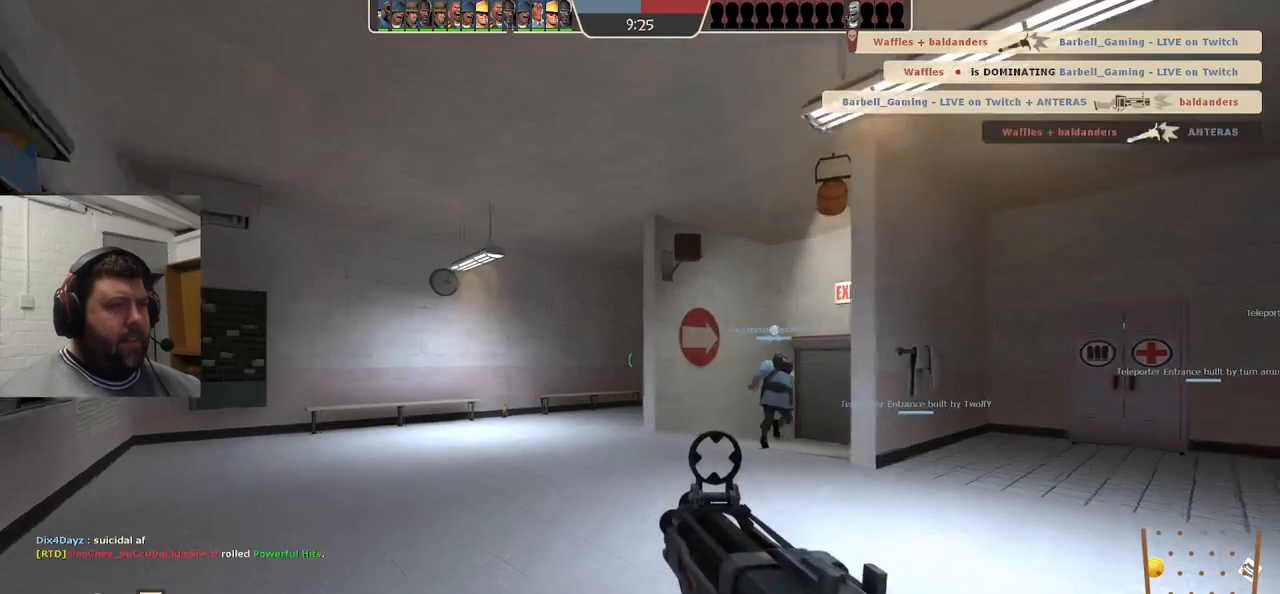
{"buttons": ["SQUARE"], "left_stick": "up", "right_stick": "center", "events": [[217, "right_stick", "right"], [317, "right_stick", "center"], [467, "SQUARE", "down"]]}
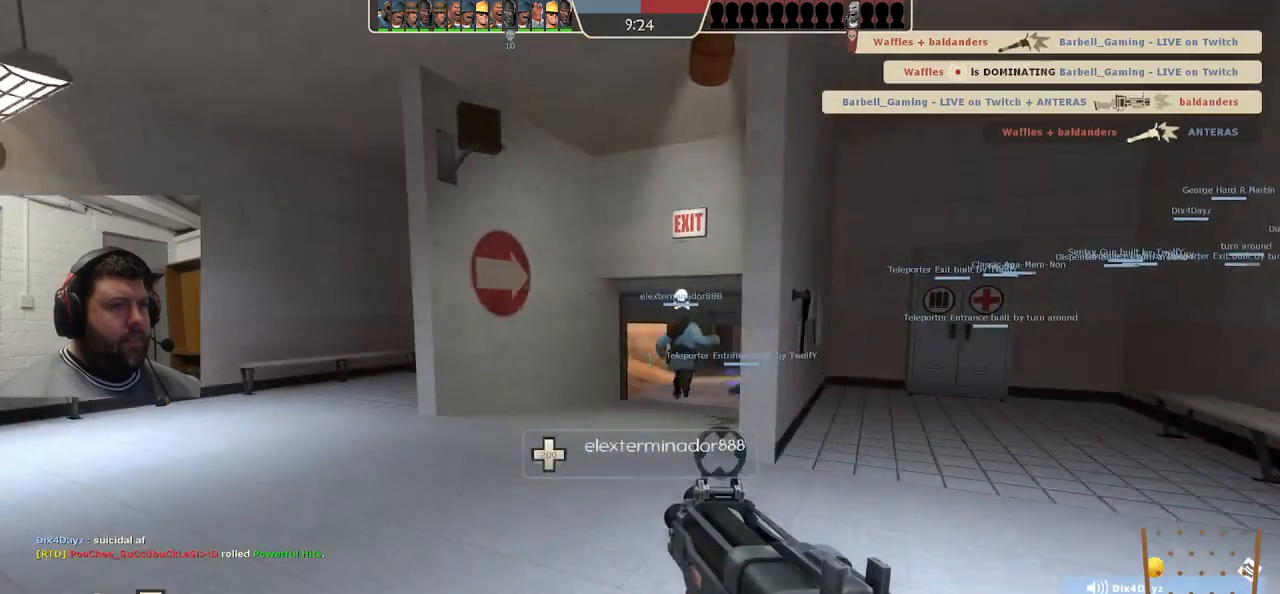
{"buttons": [], "left_stick": "up", "right_stick": "center", "events": [[17, "SQUARE", "up"], [133, "SQUARE", "down"], [183, "SQUARE", "up"], [250, "SQUARE", "down"], [350, "SQUARE", "up"]]}
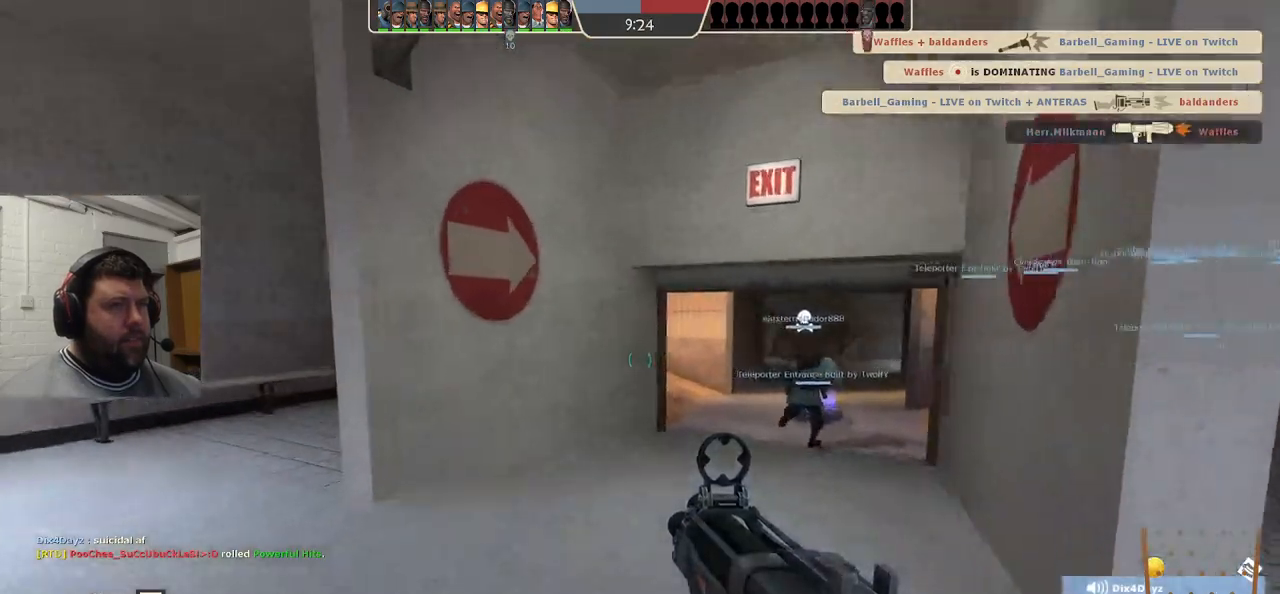
{"buttons": [], "left_stick": "up", "right_stick": "center", "events": [[67, "right_stick", "right"], [217, "right_stick", "center"], [333, "SQUARE", "down"], [433, "SQUARE", "up"]]}